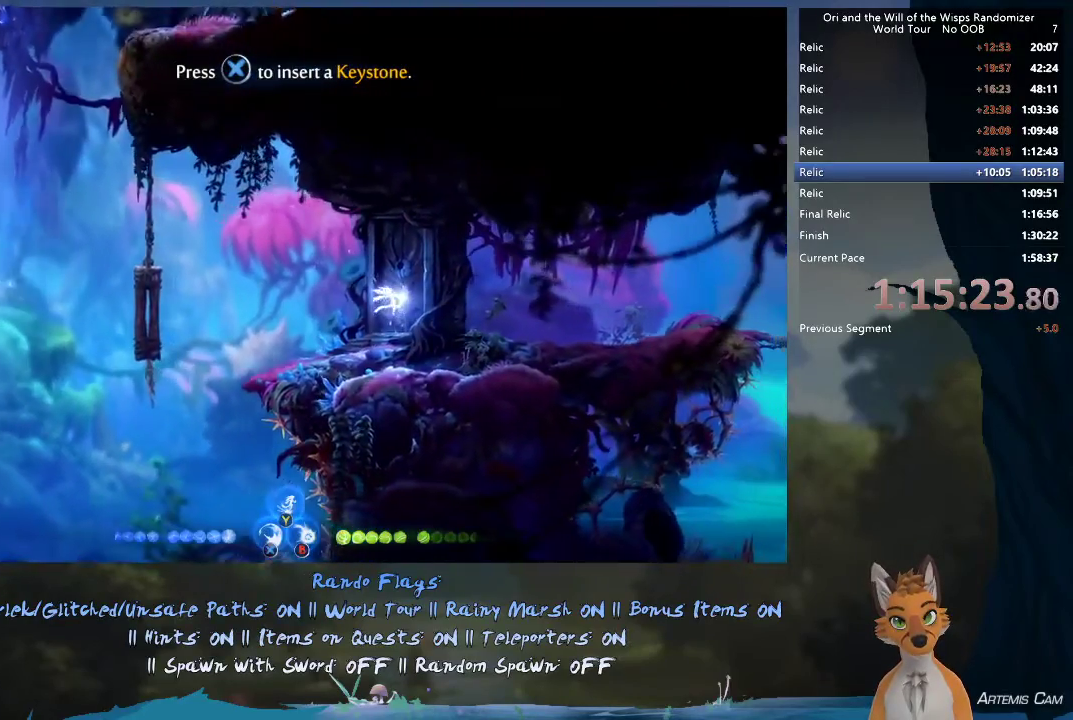
Gameplay with a controller (Xbox layout); each line is a JSON object with the inputs held at the frame after it (dt_ms = milliseconds from this image to that frame). "events" lists button and stick changes between this image and that frame as [ms after this image, input, new state], when the widget could be followed in between. This overlay highlights the sticks when they move; stick clicks (L3 R3) are not distinguishable. Not read: L3 R3.
{"dt_ms": 300, "buttons": [], "left_stick": "right", "right_stick": "center", "events": [[50, "X", "down"], [133, "X", "up"], [200, "X", "down"], [267, "X", "up"]]}
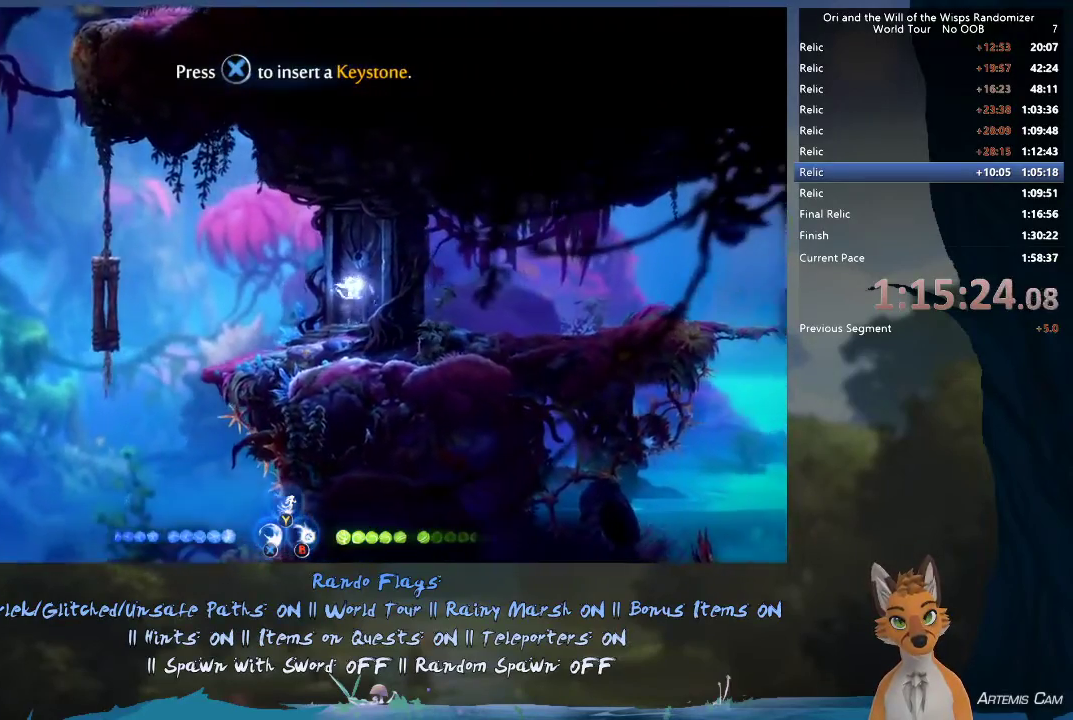
{"dt_ms": 600, "buttons": [], "left_stick": "right", "right_stick": "center", "events": [[33, "X", "down"], [117, "X", "up"], [167, "X", "down"], [267, "X", "up"], [317, "X", "down"], [383, "X", "up"], [450, "X", "down"], [550, "X", "up"]]}
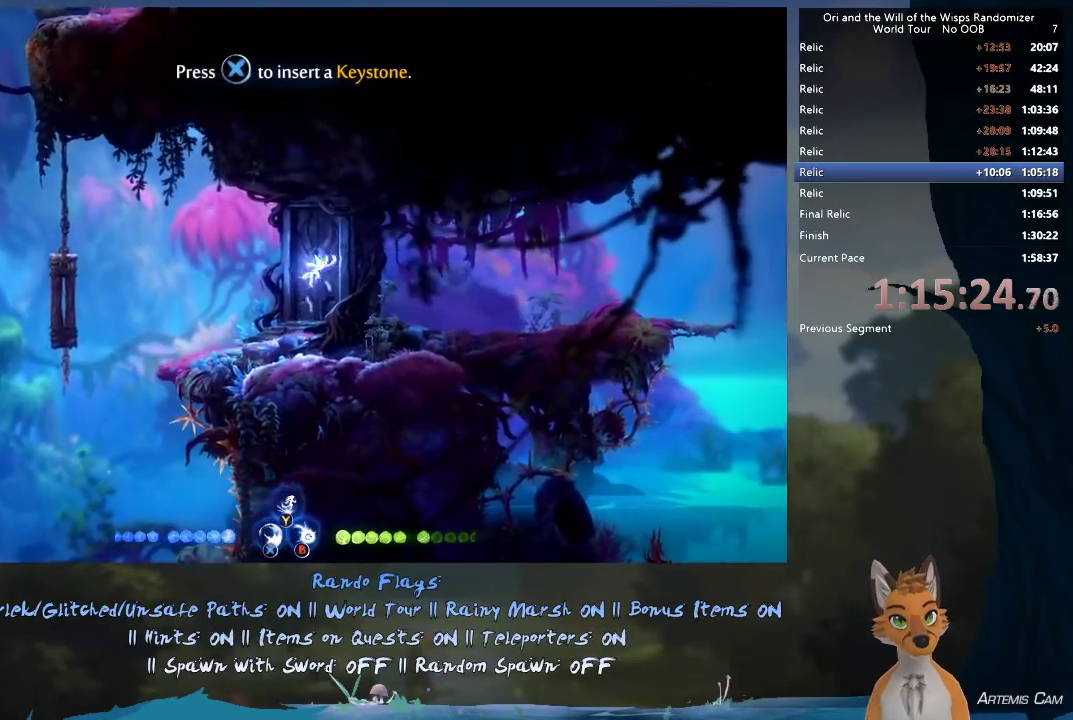
{"dt_ms": 700, "buttons": [], "left_stick": "center", "right_stick": "center", "events": [[17, "X", "down"], [67, "X", "up"], [133, "X", "down"], [217, "X", "up"], [267, "X", "down"], [350, "X", "up"], [400, "X", "down"], [617, "left_stick", "center"], [633, "X", "up"]]}
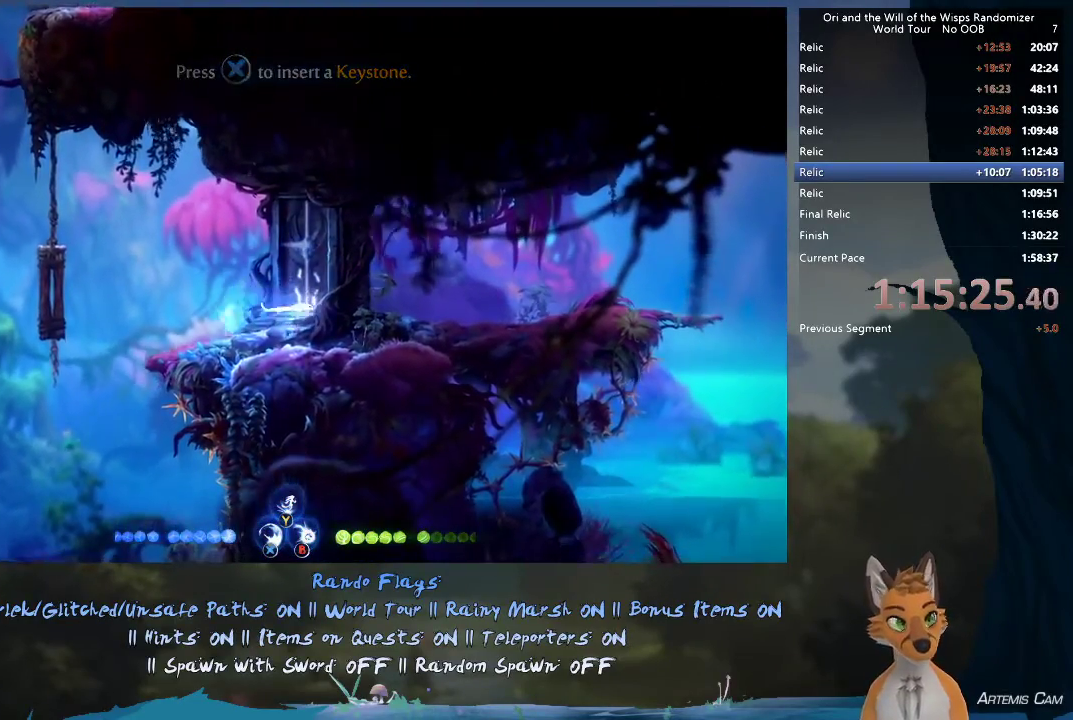
{"dt_ms": 400, "buttons": [], "left_stick": "center", "right_stick": "center", "events": []}
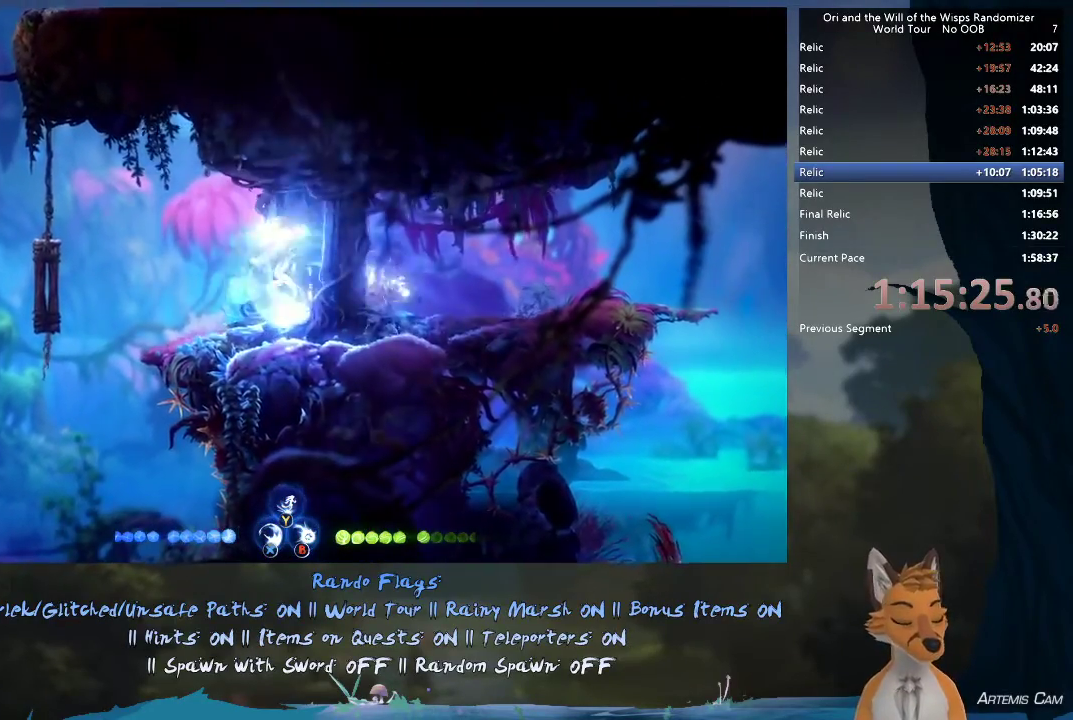
{"dt_ms": 500, "buttons": [], "left_stick": "center", "right_stick": "center", "events": []}
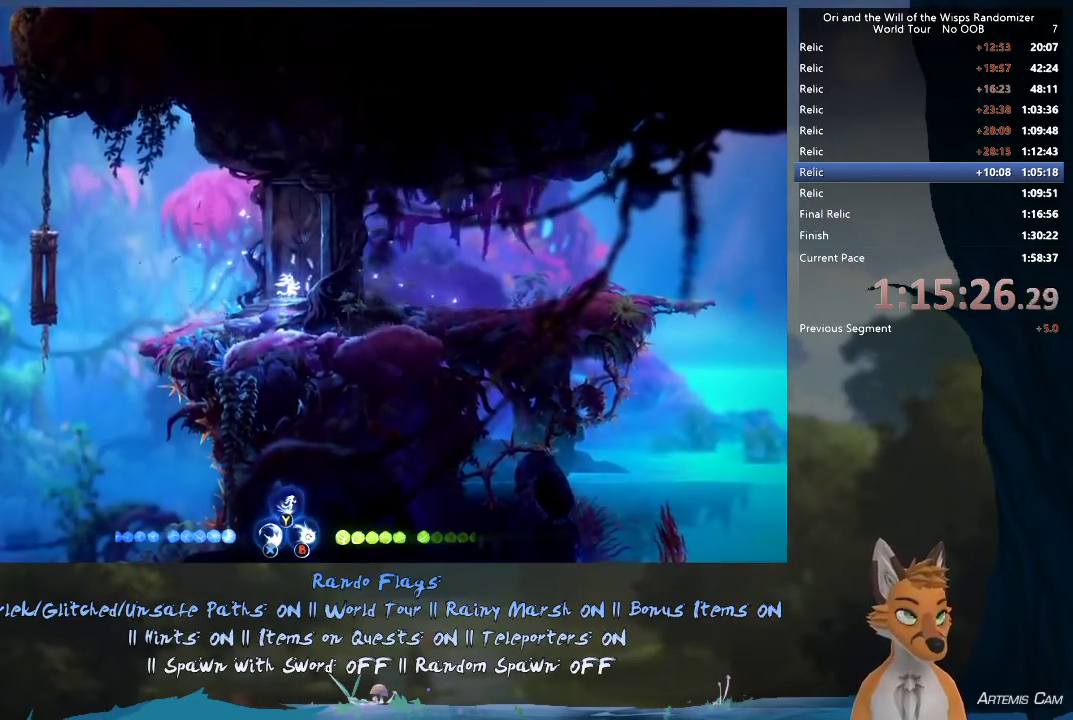
{"dt_ms": 500, "buttons": [], "left_stick": "center", "right_stick": "center", "events": []}
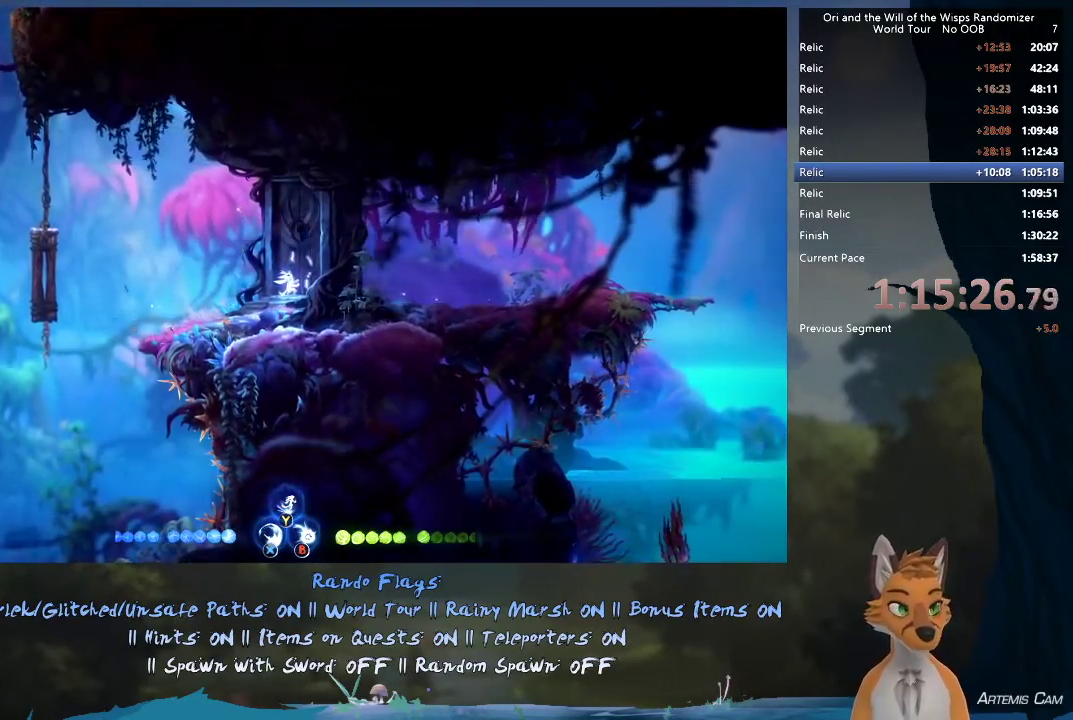
{"dt_ms": 500, "buttons": [], "left_stick": "center", "right_stick": "center", "events": []}
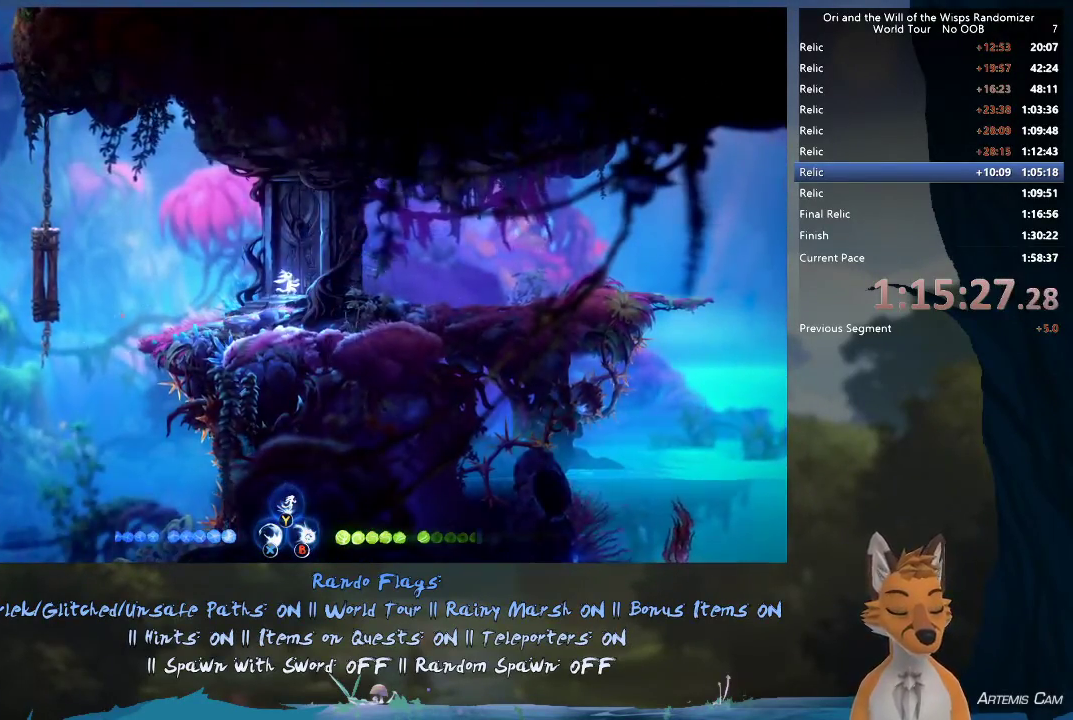
{"dt_ms": 500, "buttons": [], "left_stick": "center", "right_stick": "center", "events": []}
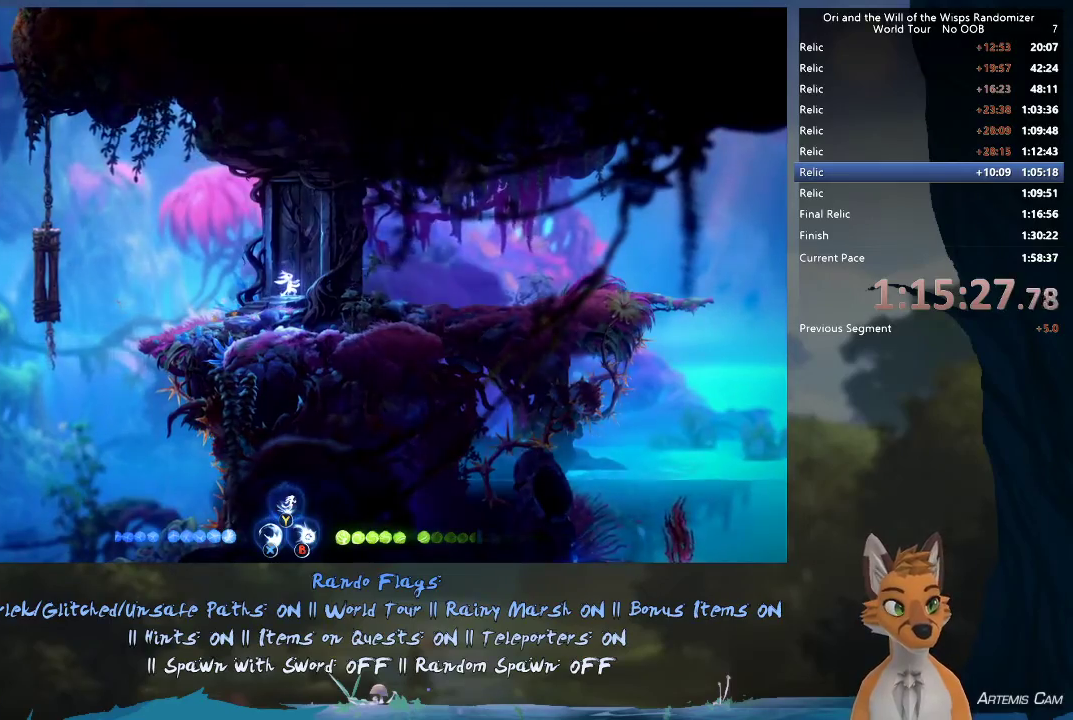
{"dt_ms": 500, "buttons": [], "left_stick": "center", "right_stick": "center", "events": []}
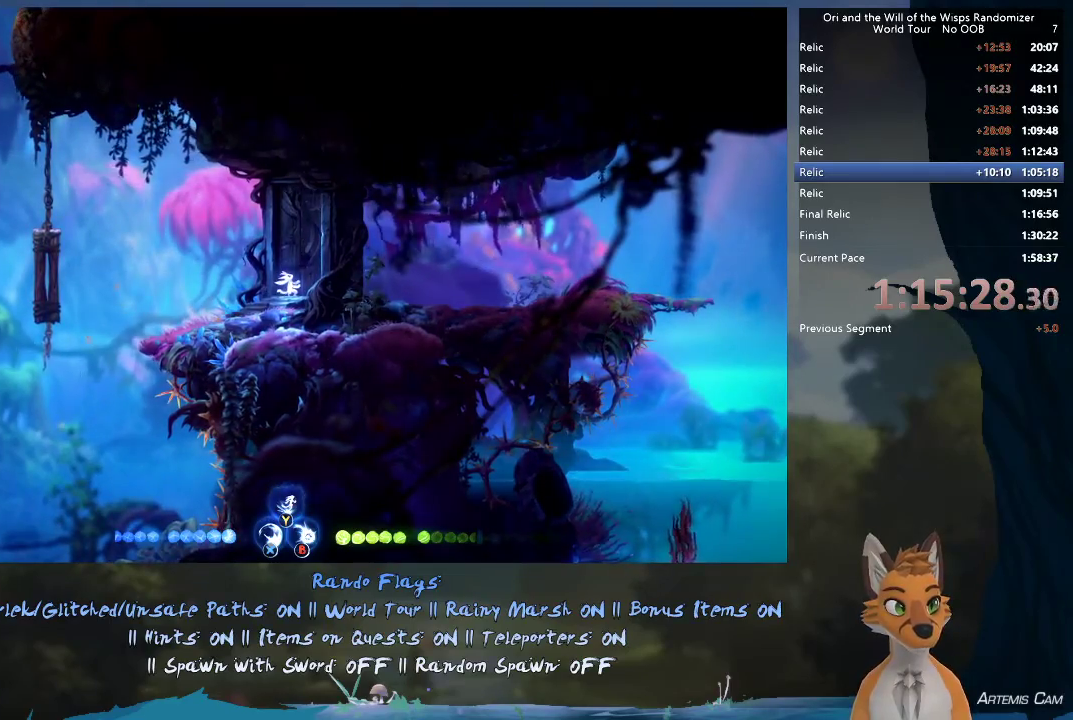
{"dt_ms": 500, "buttons": [], "left_stick": "center", "right_stick": "center", "events": []}
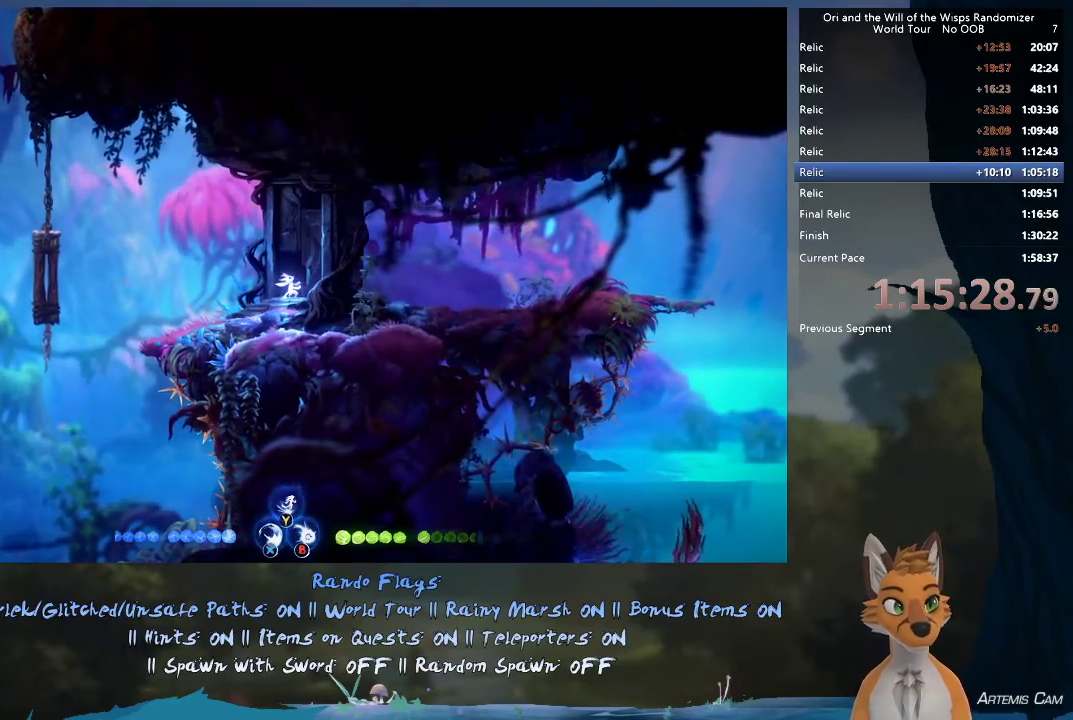
{"dt_ms": 500, "buttons": [], "left_stick": "center", "right_stick": "center", "events": []}
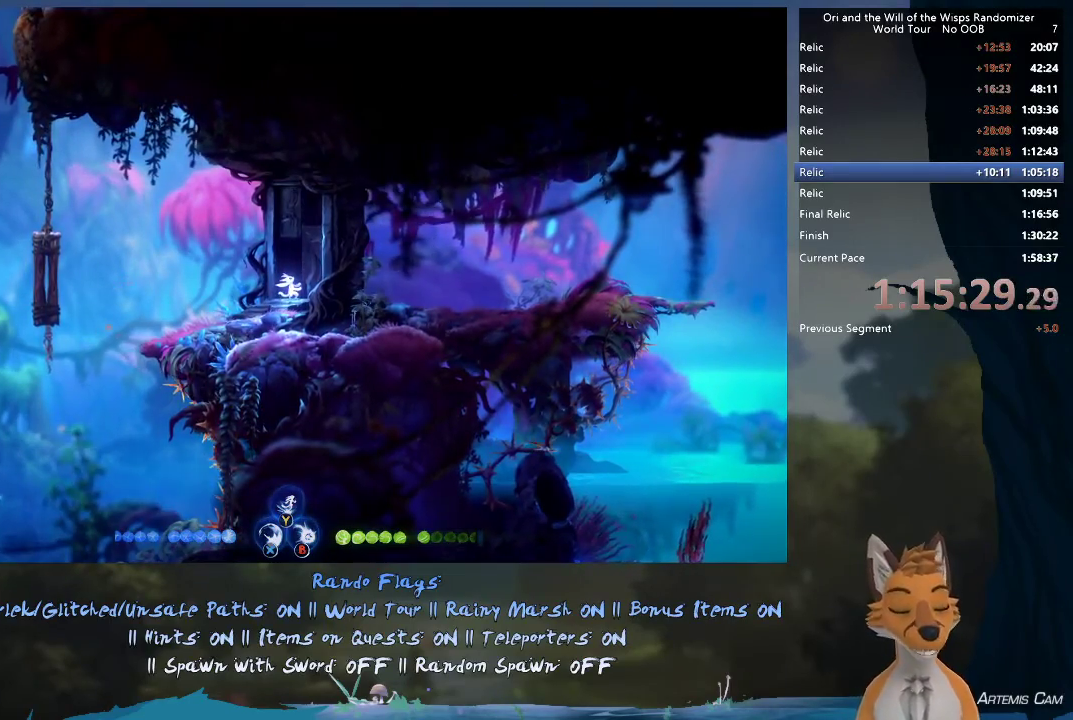
{"dt_ms": 500, "buttons": [], "left_stick": "center", "right_stick": "center", "events": []}
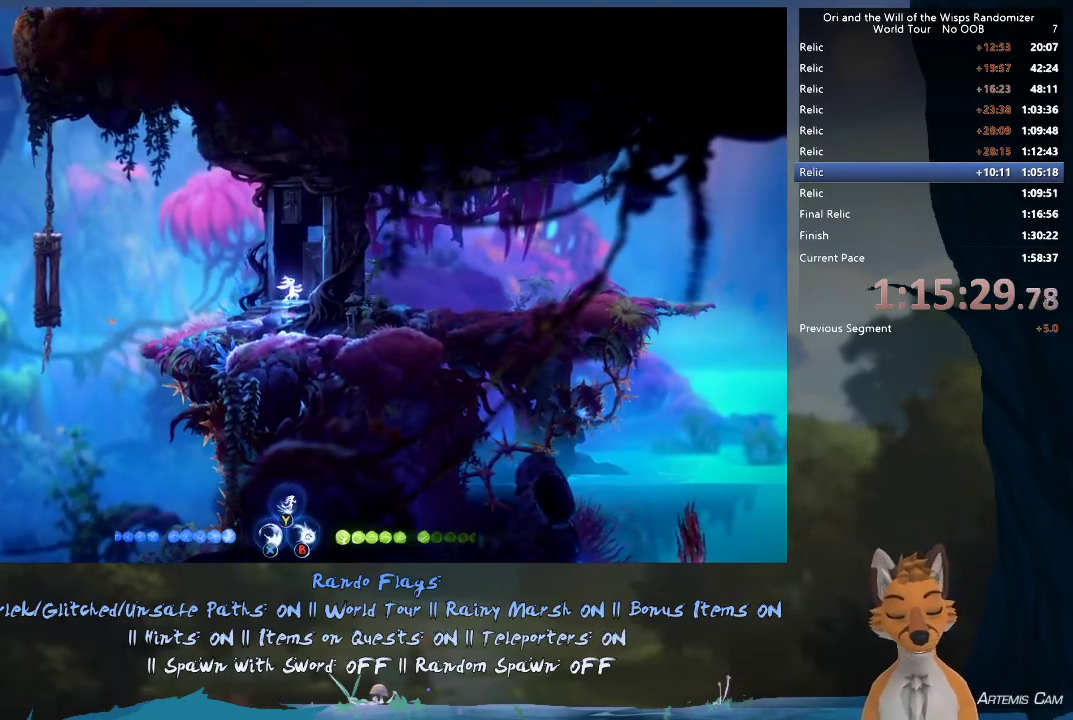
{"dt_ms": 500, "buttons": ["A"], "left_stick": "right", "right_stick": "center", "events": [[267, "left_stick", "right"], [350, "A", "down"]]}
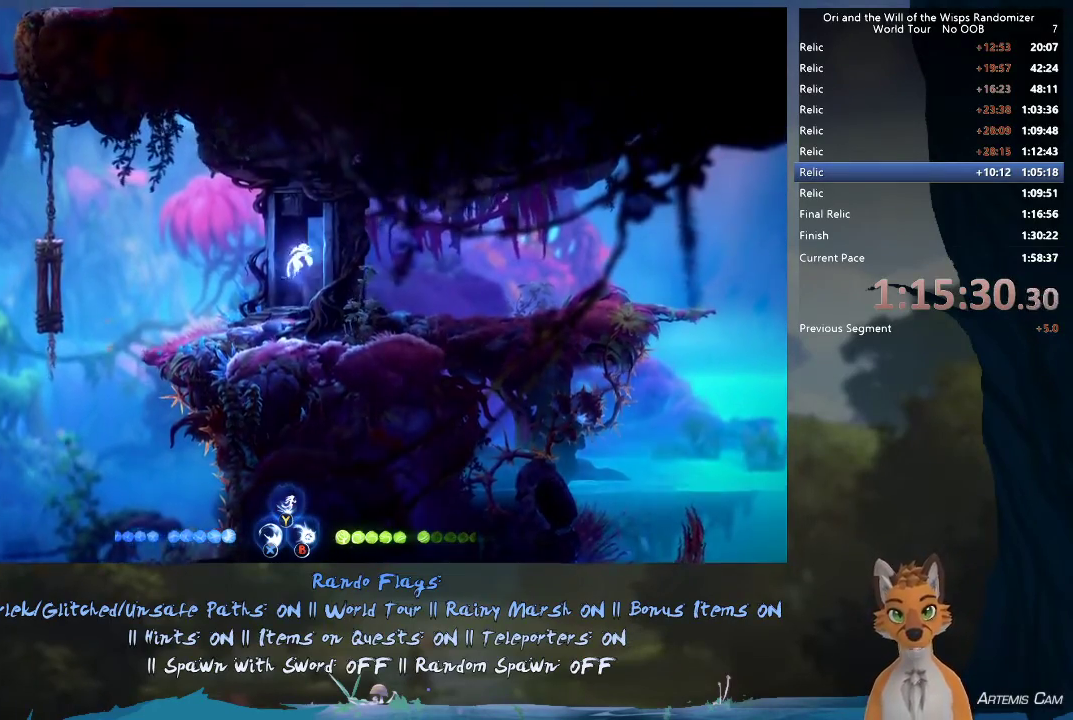
{"dt_ms": 500, "buttons": [], "left_stick": "right", "right_stick": "center", "events": [[233, "A", "up"]]}
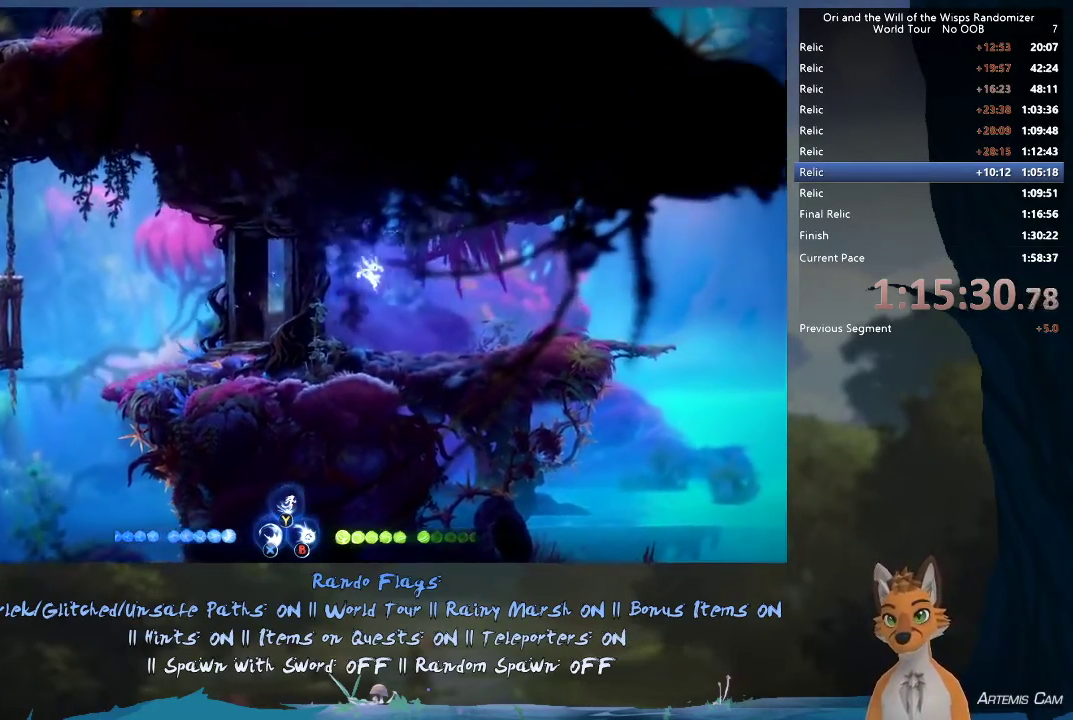
{"dt_ms": 600, "buttons": ["A"], "left_stick": "right", "right_stick": "center", "events": [[533, "A", "down"]]}
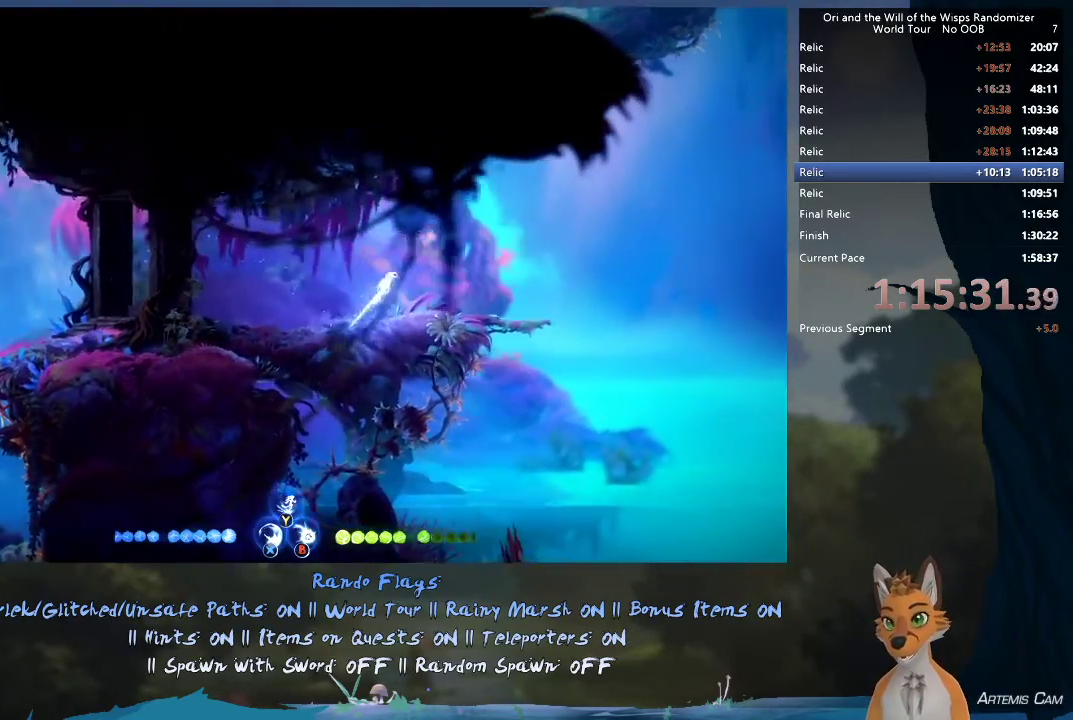
{"dt_ms": 400, "buttons": [], "left_stick": "right", "right_stick": "center", "events": [[100, "A", "up"]]}
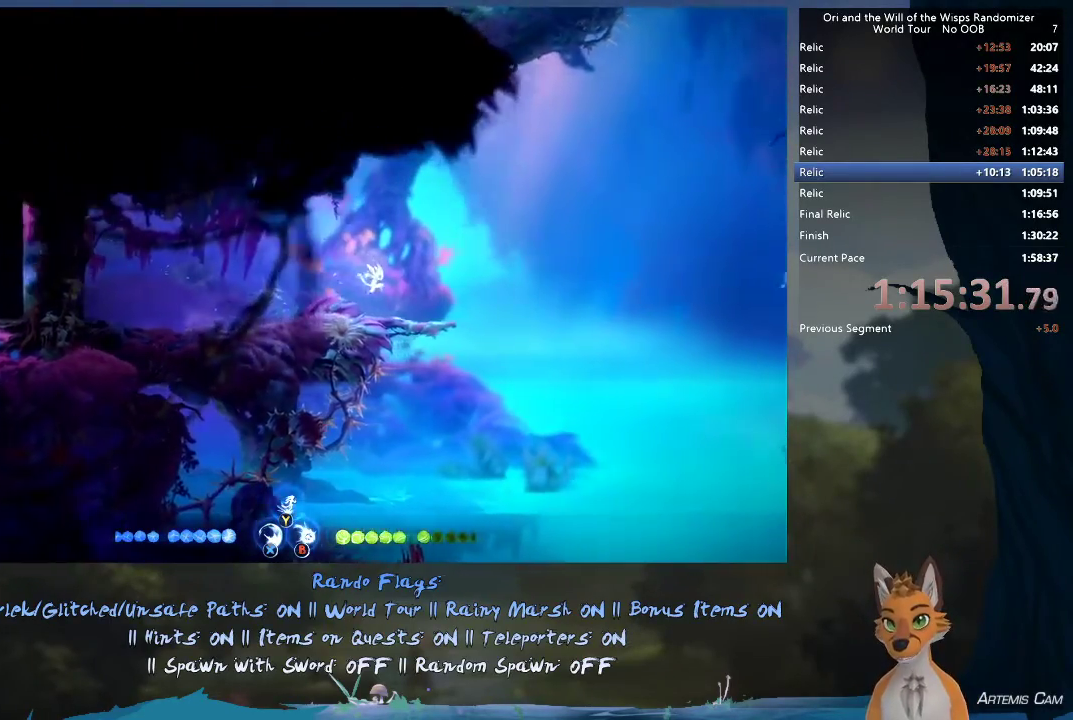
{"dt_ms": 500, "buttons": [], "left_stick": "right", "right_stick": "center", "events": [[283, "A", "down"], [433, "A", "up"]]}
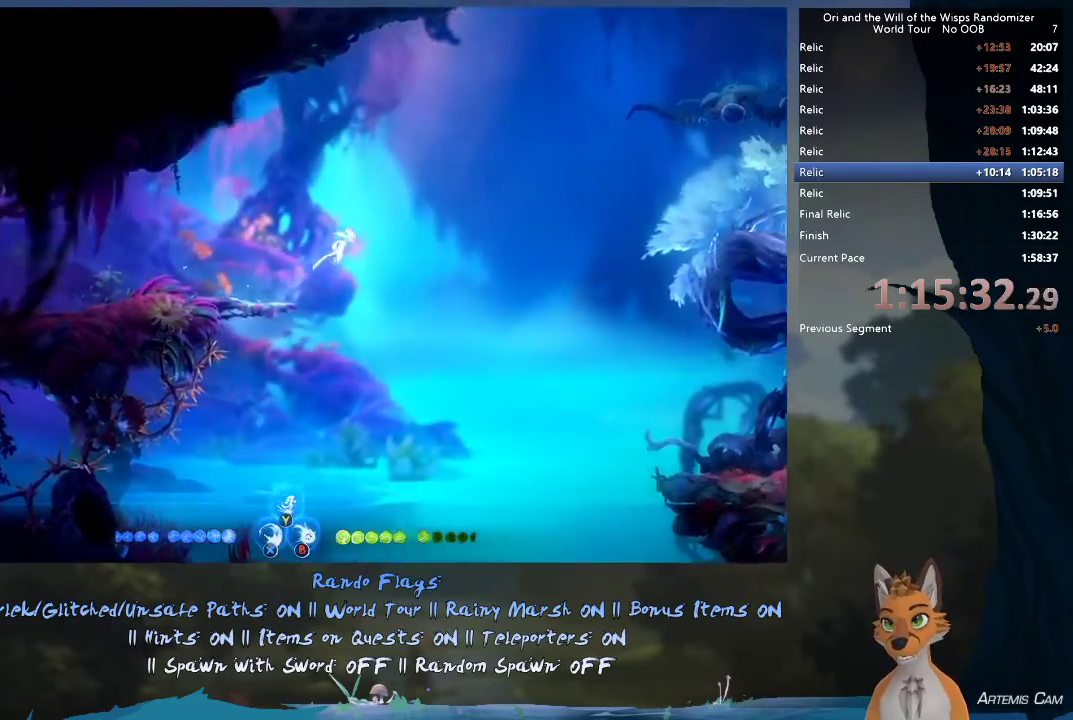
{"dt_ms": 500, "buttons": [], "left_stick": "right", "right_stick": "center", "events": [[417, "Y", "down"], [467, "Y", "up"]]}
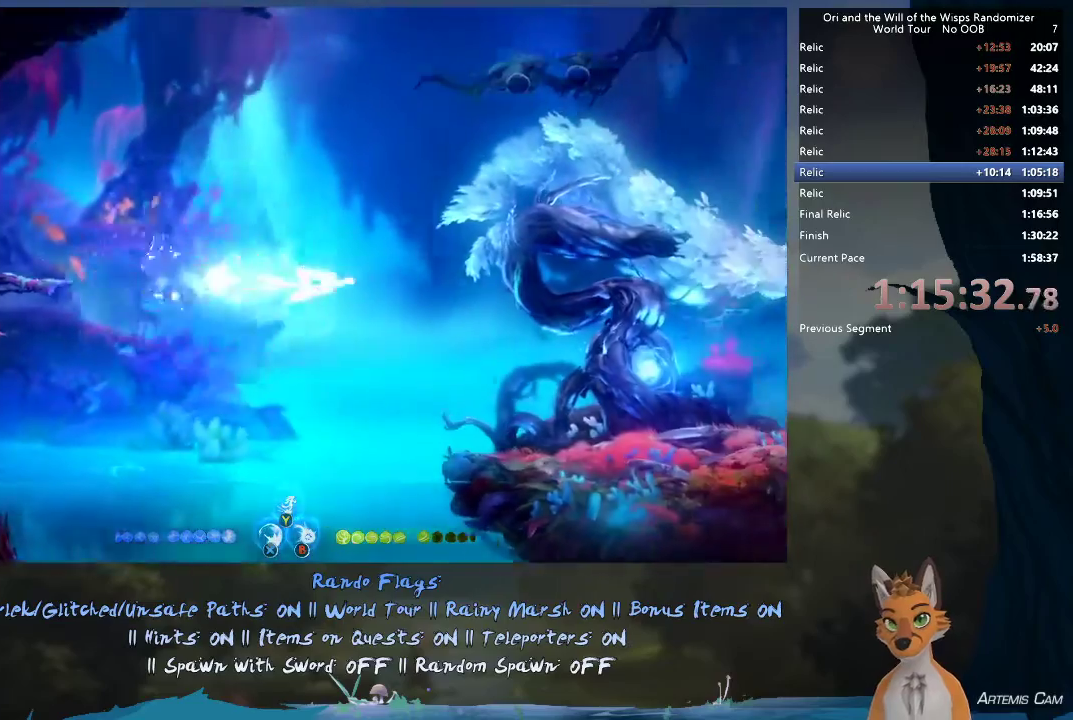
{"dt_ms": 700, "buttons": [], "left_stick": "center", "right_stick": "center", "events": [[450, "left_stick", "center"], [583, "left_stick", "right"], [700, "left_stick", "center"]]}